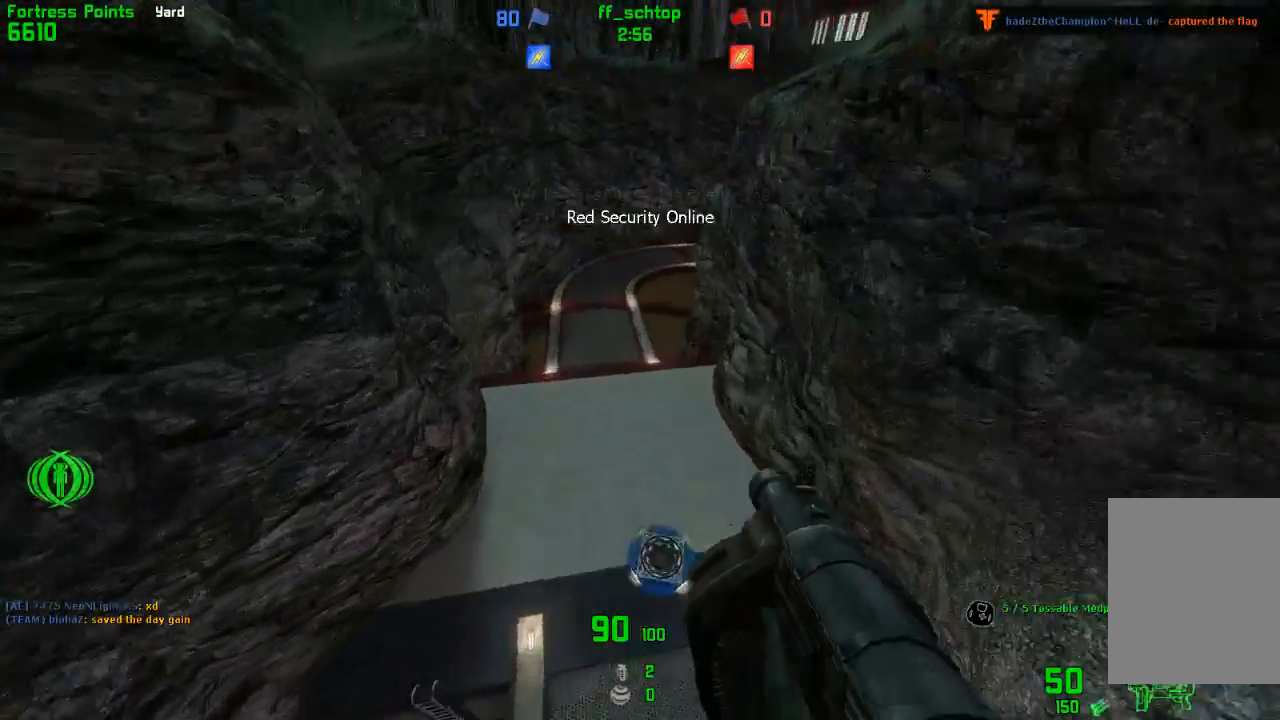
Gameplay with keyboard; each line is a JSON object with the keys held at the frame after it. "events" lists presses ("down") and releases ("up") of "1", "2", "3", "4", "5", "back", "bag", "duck", "forward", "jump", "last", "left", "right", "talk", "throw" and "use" between this image and that frame as [ms after this image, input, new state], when the widget could be followed in between. No other keys are recorded. Mouse input is not recorded. Key names are as the overlay labels them; some are game actions (e.g. jump) rather than physical keys.
{"keys": ["right"], "events": [[350, "left", "up"], [350, "right", "down"]]}
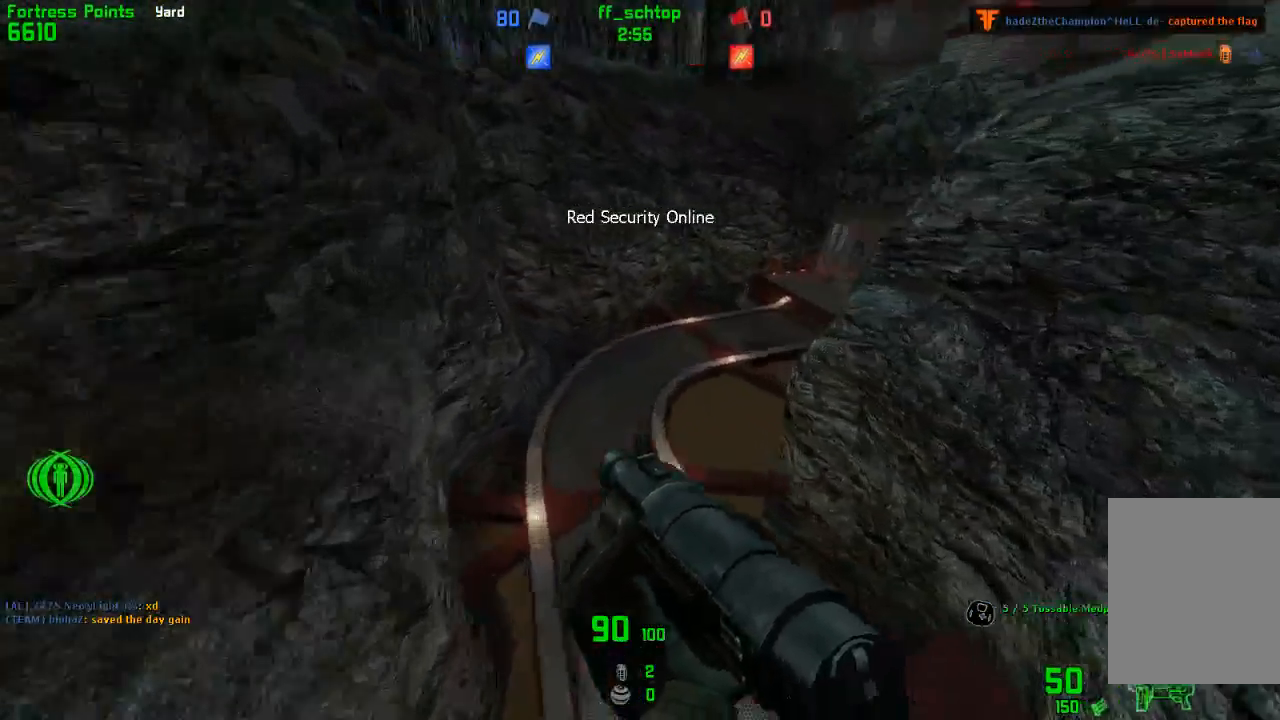
{"keys": ["right"], "events": []}
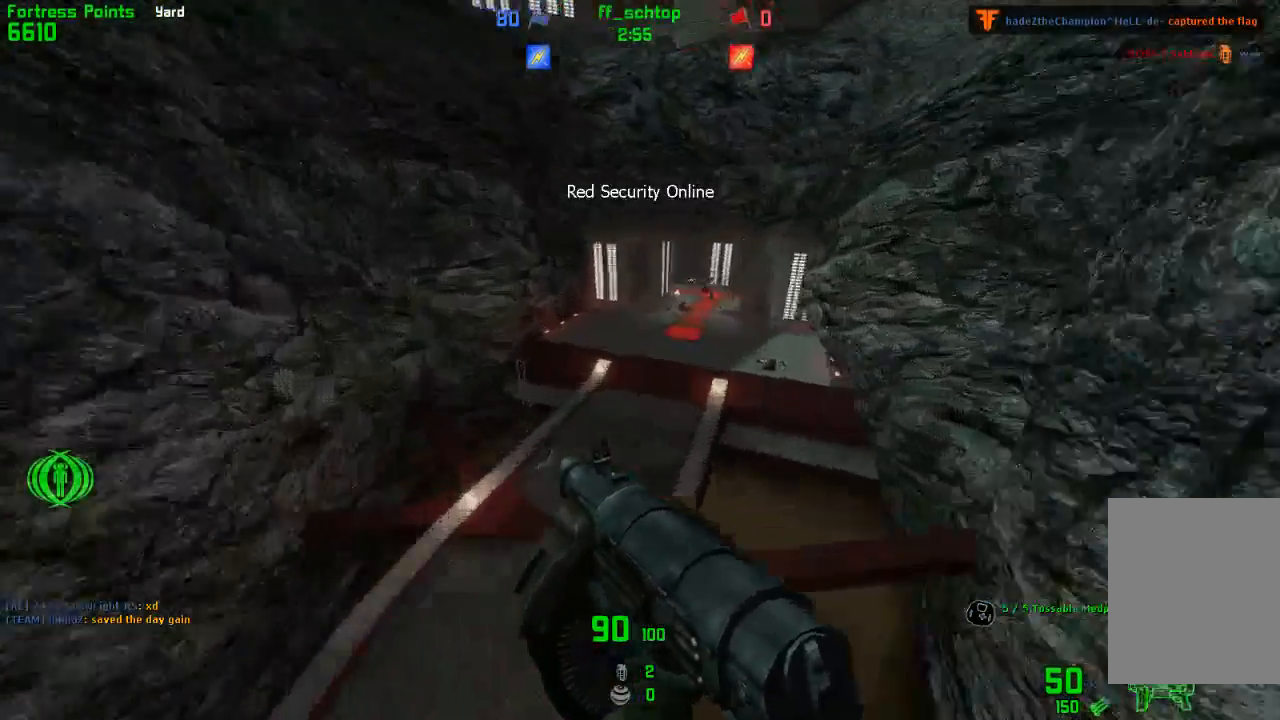
{"keys": ["duck", "right"], "events": [[350, "duck", "down"]]}
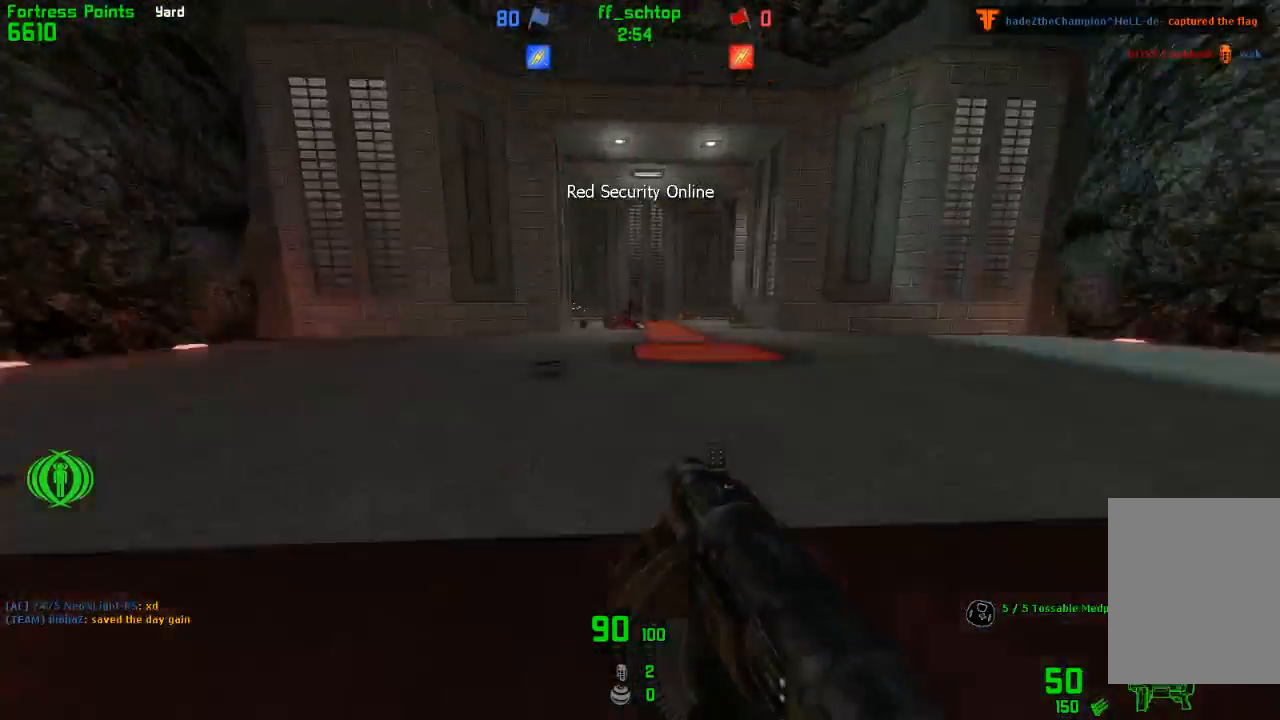
{"keys": ["duck", "right"], "events": [[383, "back", "down"], [500, "back", "up"]]}
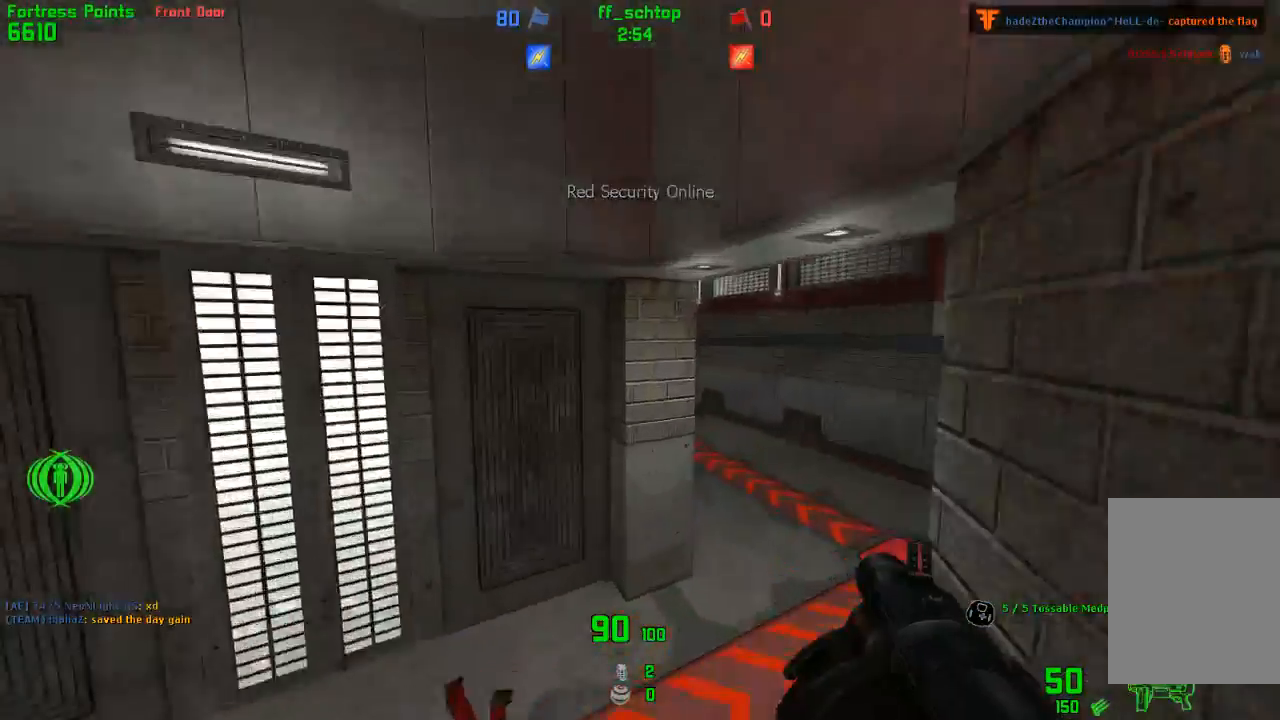
{"keys": ["left"], "events": [[150, "duck", "up"], [333, "right", "up"], [400, "left", "down"]]}
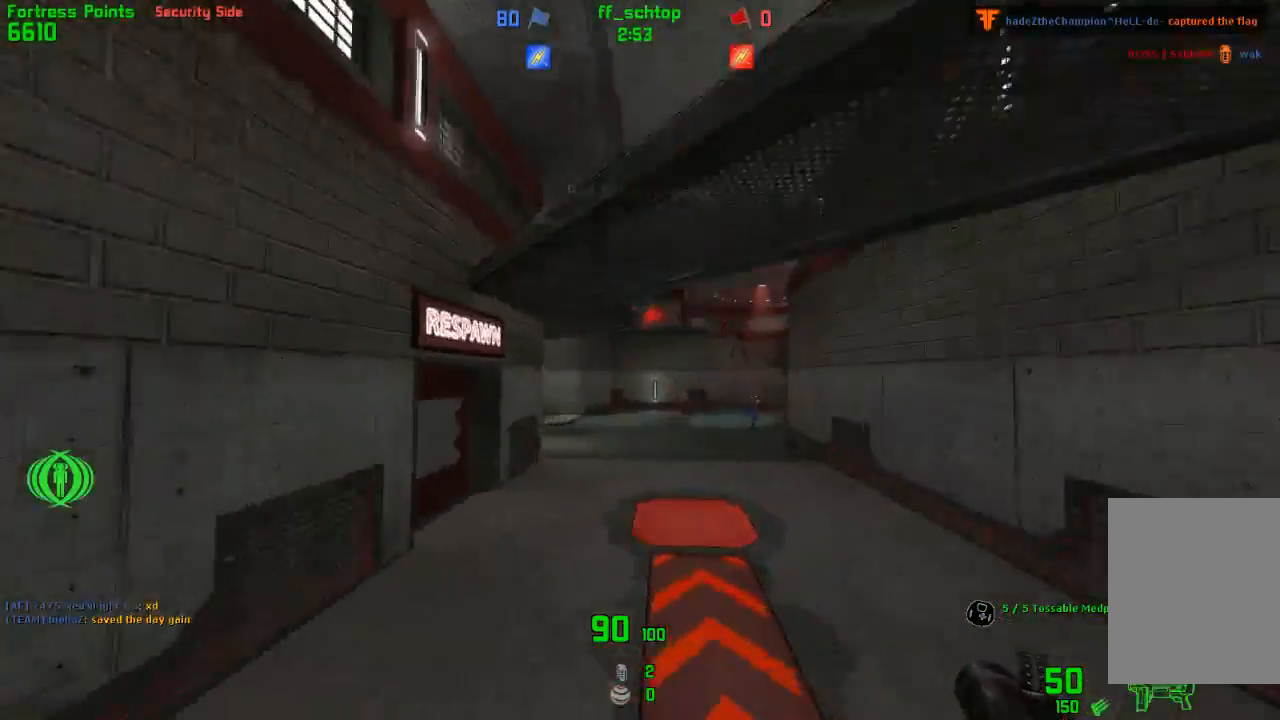
{"keys": ["right"], "events": [[100, "back", "down"], [150, "back", "up"], [383, "left", "up"], [383, "right", "down"]]}
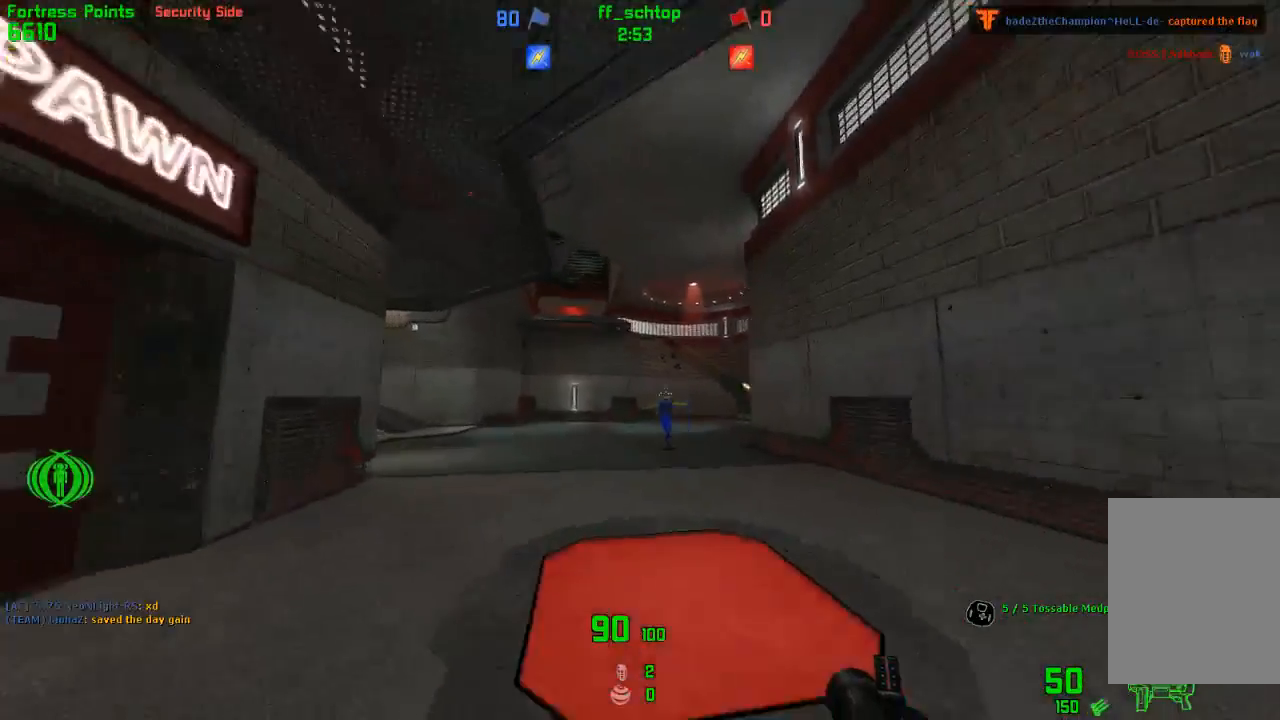
{"keys": ["duck", "jump", "left"], "events": [[100, "forward", "down"], [233, "right", "up"], [250, "left", "down"], [433, "jump", "down"], [450, "duck", "down"], [500, "forward", "up"]]}
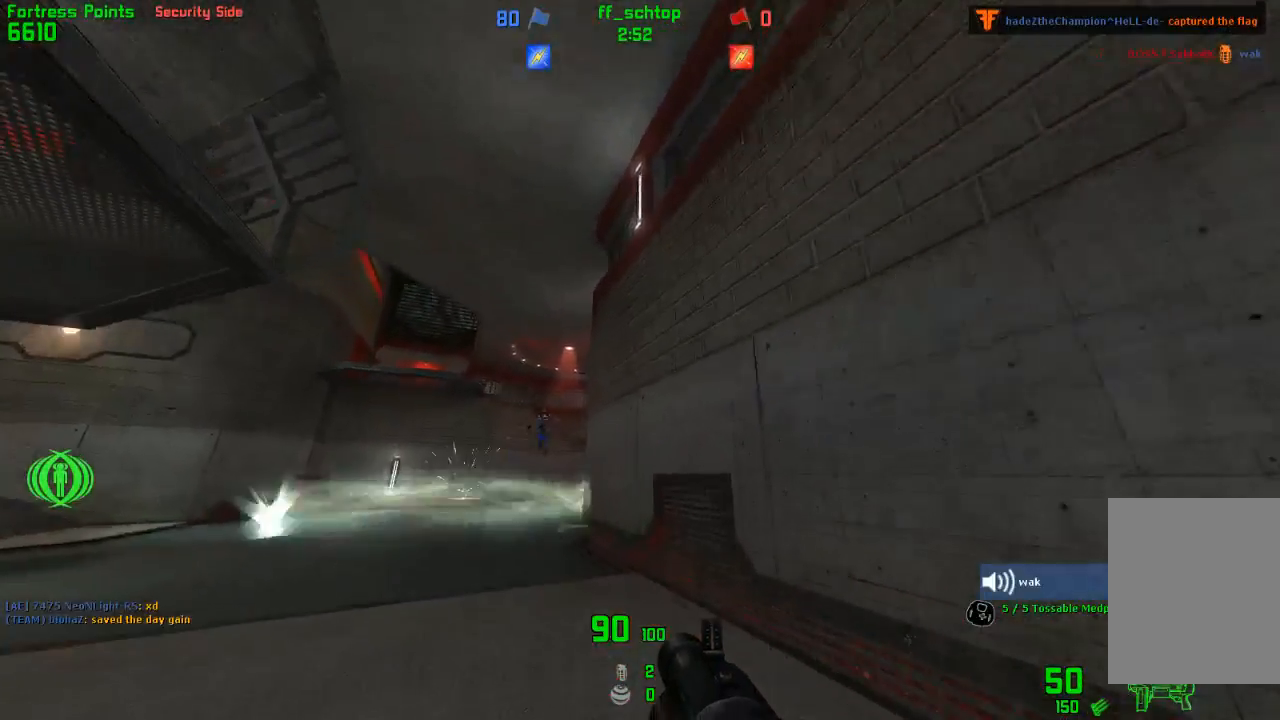
{"keys": ["duck", "left"], "events": [[300, "jump", "up"]]}
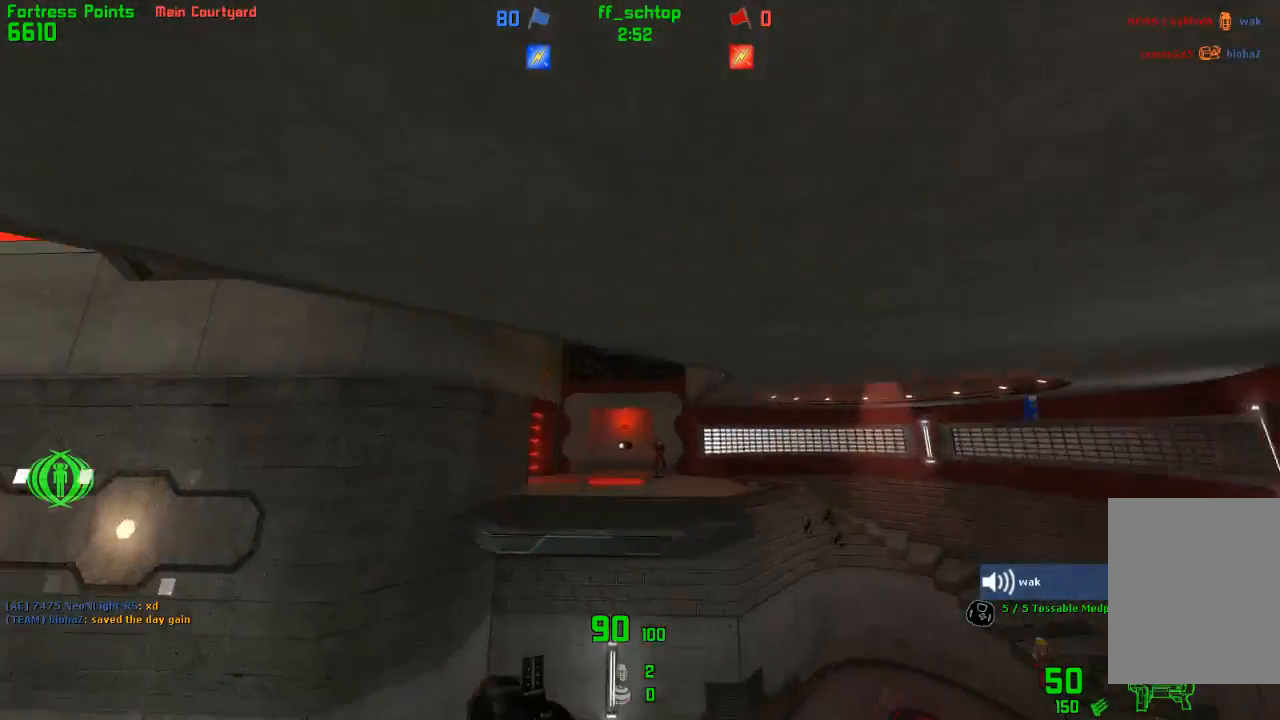
{"keys": ["duck", "right"], "events": [[50, "right", "down"], [83, "left", "up"]]}
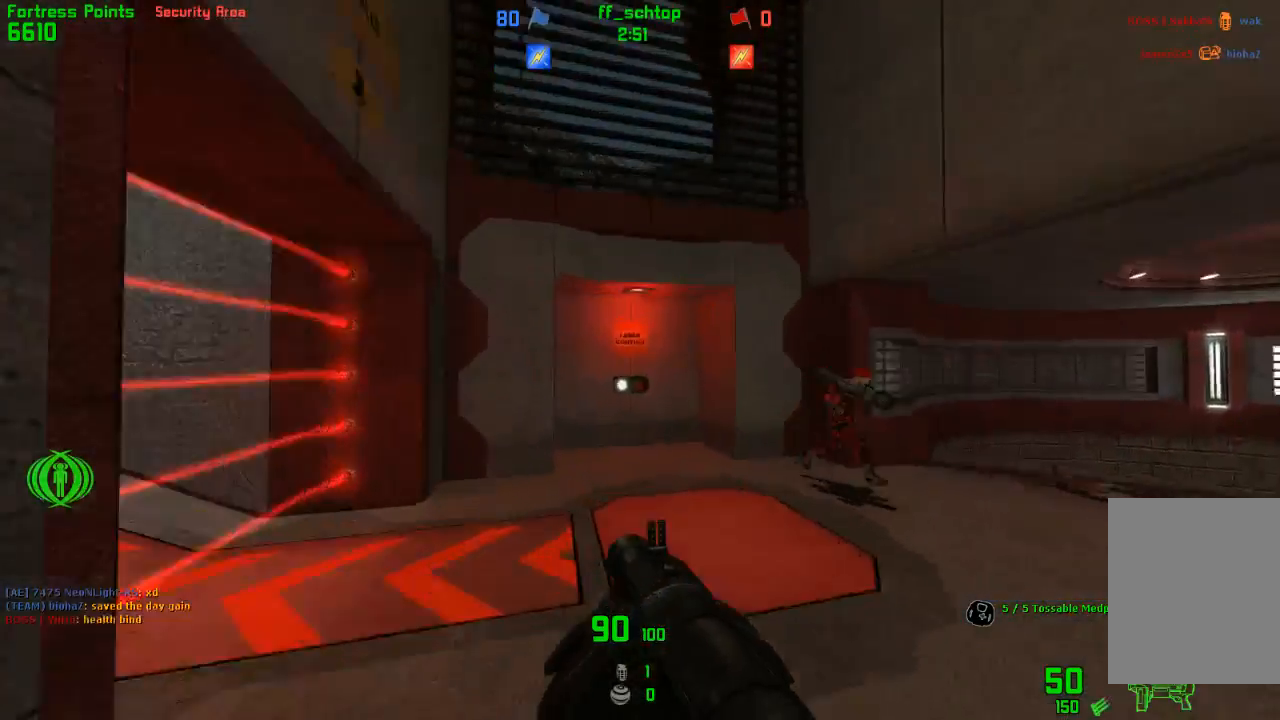
{"keys": [], "events": [[100, "jump", "down"], [300, "right", "up"], [333, "duck", "up"], [350, "jump", "up"], [350, "use", "down"], [450, "use", "up"]]}
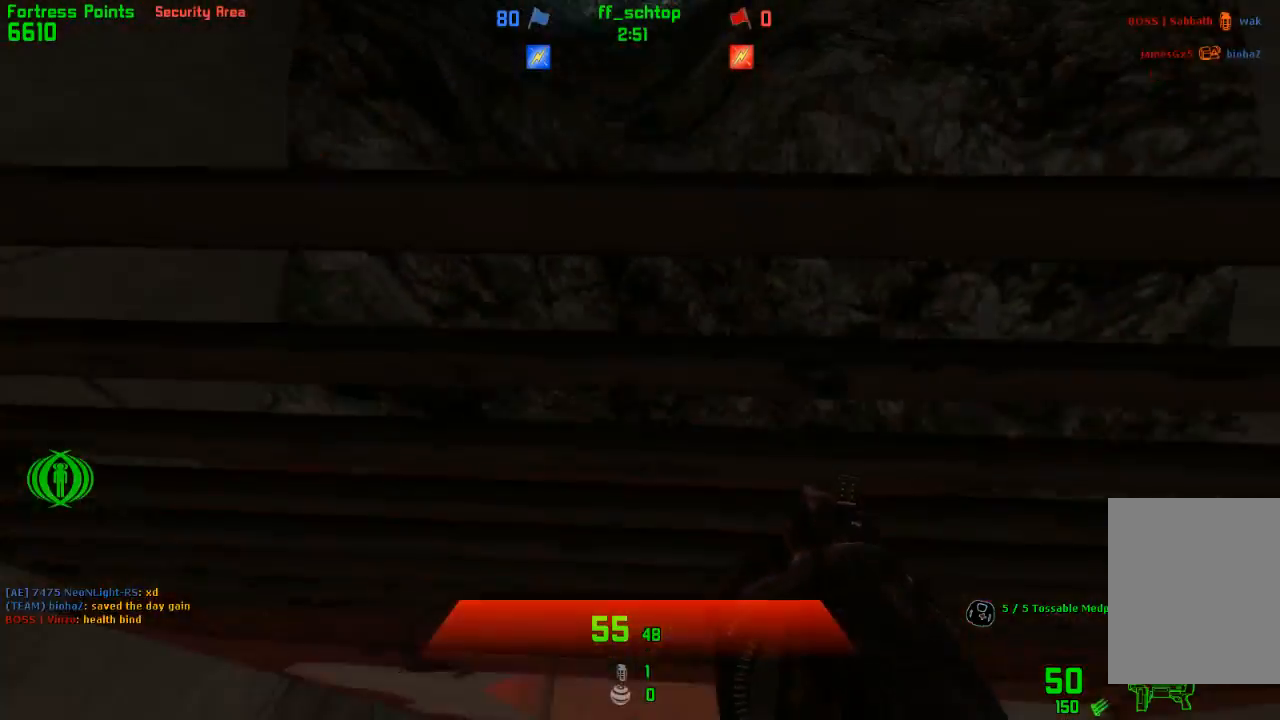
{"keys": ["forward", "left"], "events": [[100, "forward", "down"], [500, "left", "down"]]}
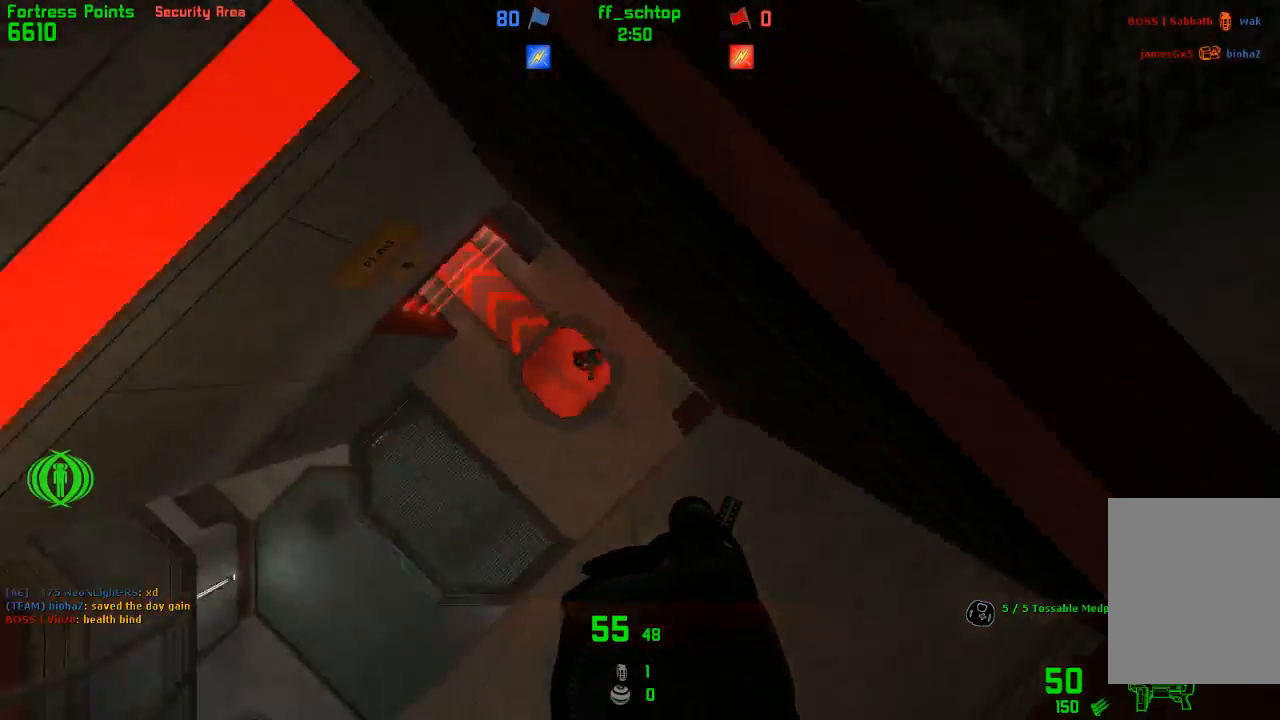
{"keys": ["left"], "events": [[133, "forward", "up"]]}
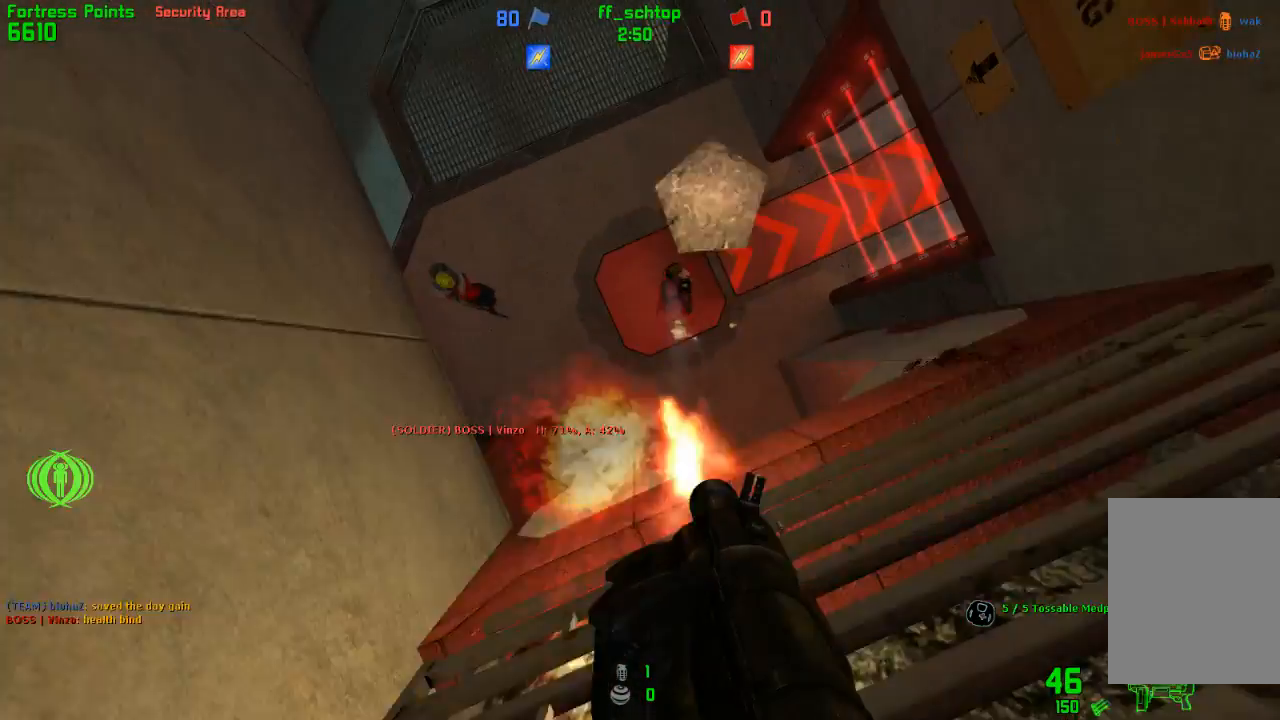
{"keys": ["right"], "events": [[133, "back", "down"], [150, "left", "up"], [150, "right", "down"], [200, "back", "up"]]}
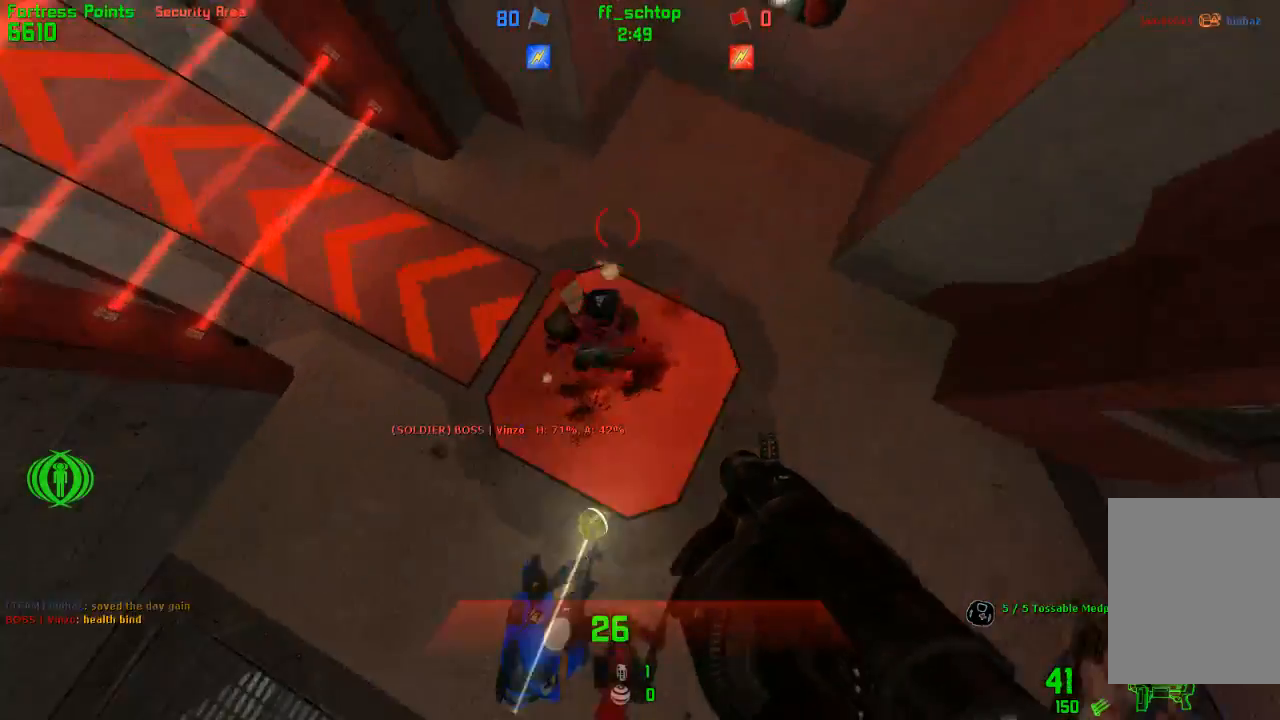
{"keys": ["forward"], "events": [[33, "forward", "down"], [500, "right", "up"]]}
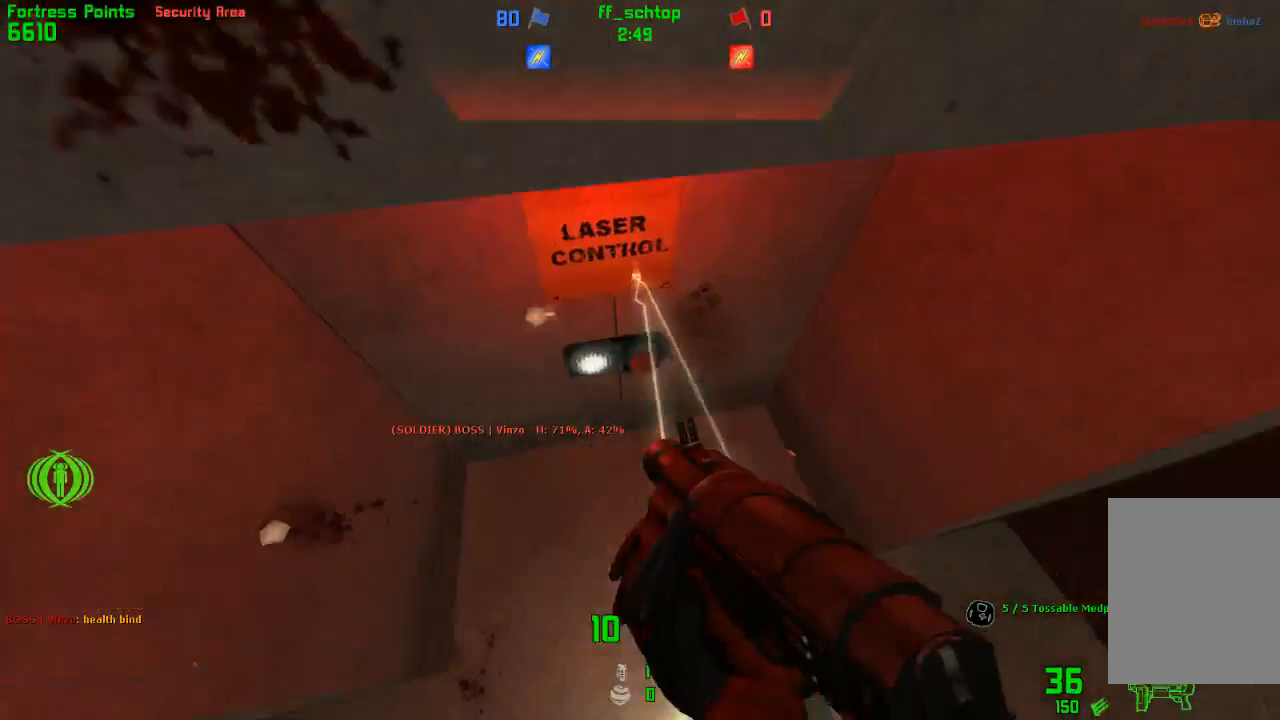
{"keys": [], "events": [[433, "forward", "up"]]}
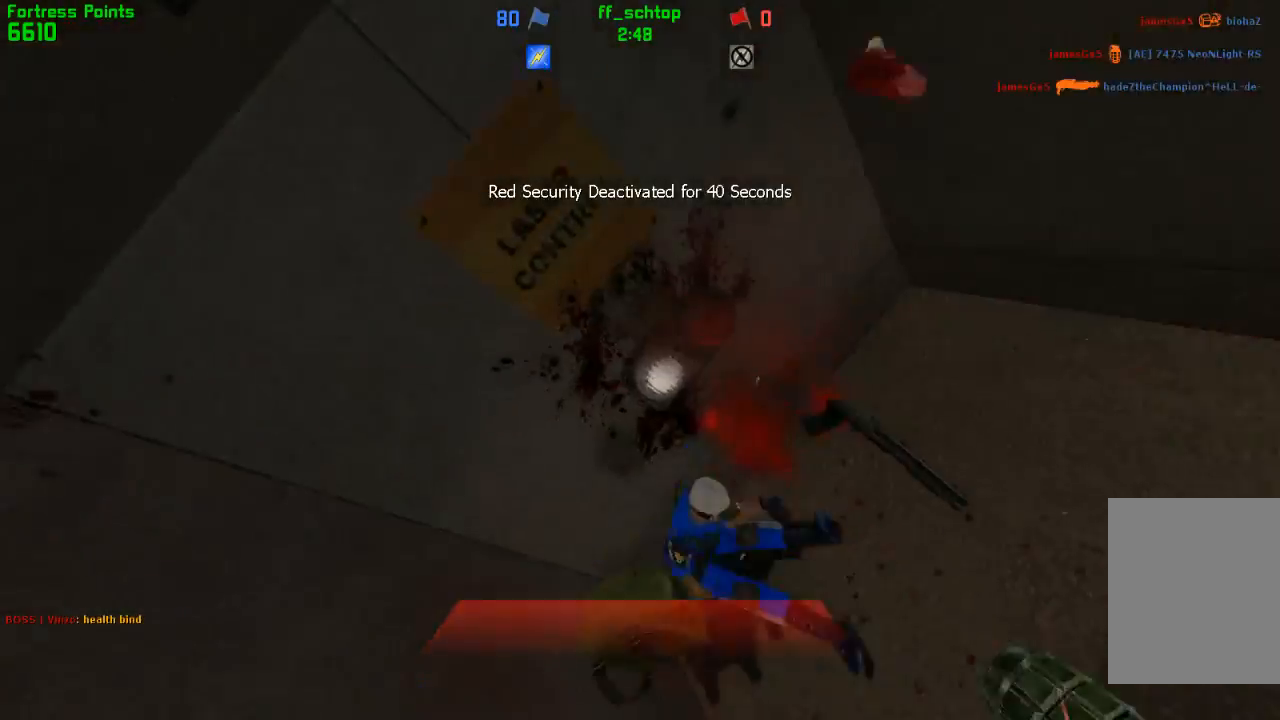
{"keys": ["forward"], "events": [[483, "forward", "down"]]}
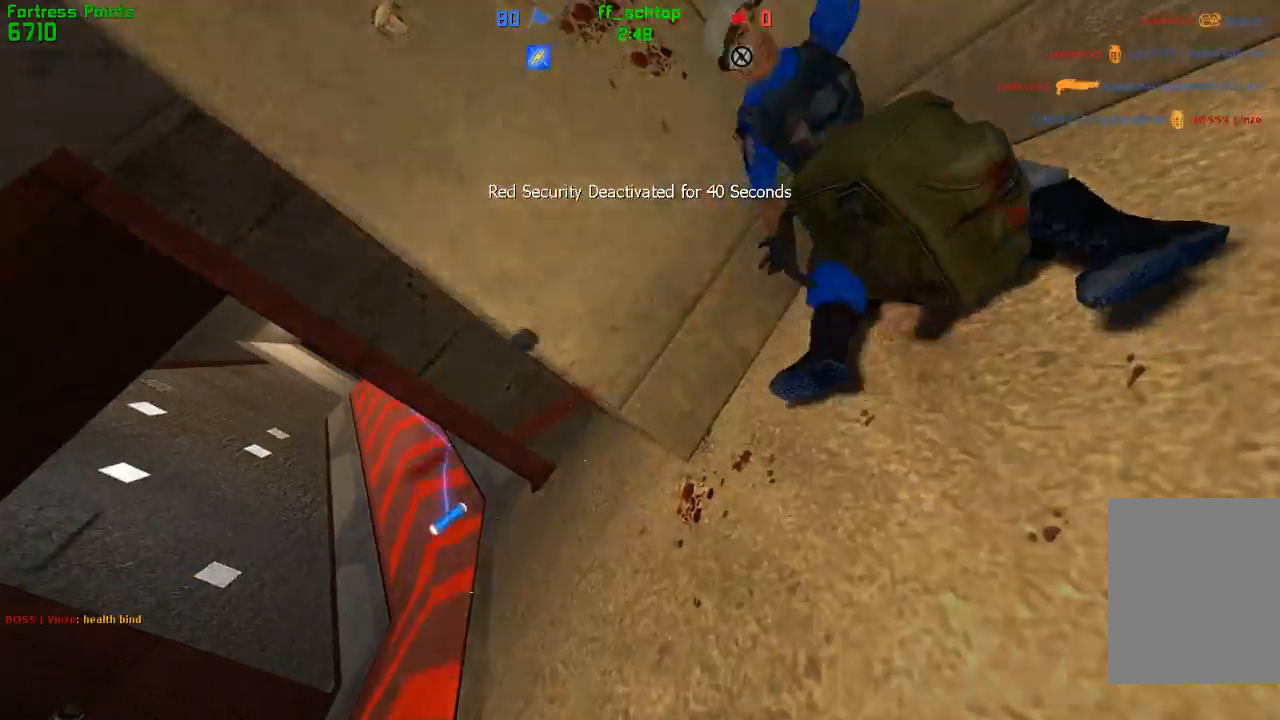
{"keys": ["forward", "right"], "events": [[50, "forward", "up"], [133, "forward", "down"], [483, "right", "down"]]}
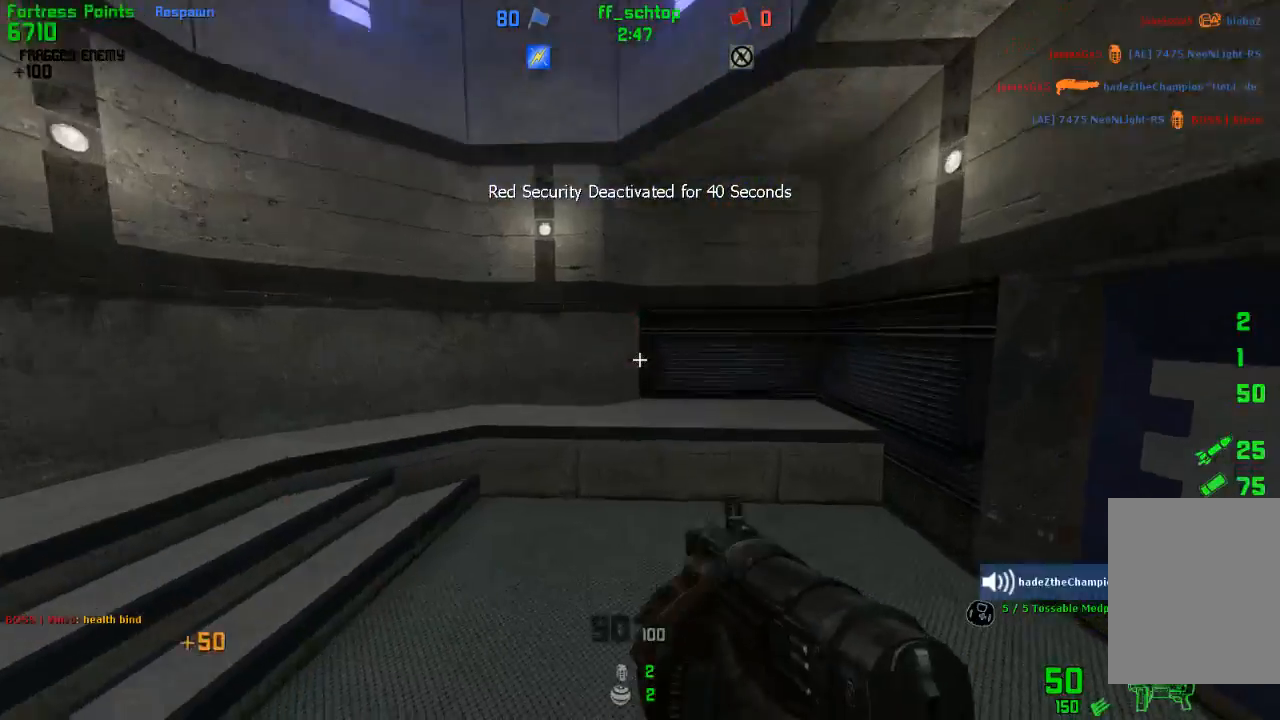
{"keys": ["forward", "right"], "events": []}
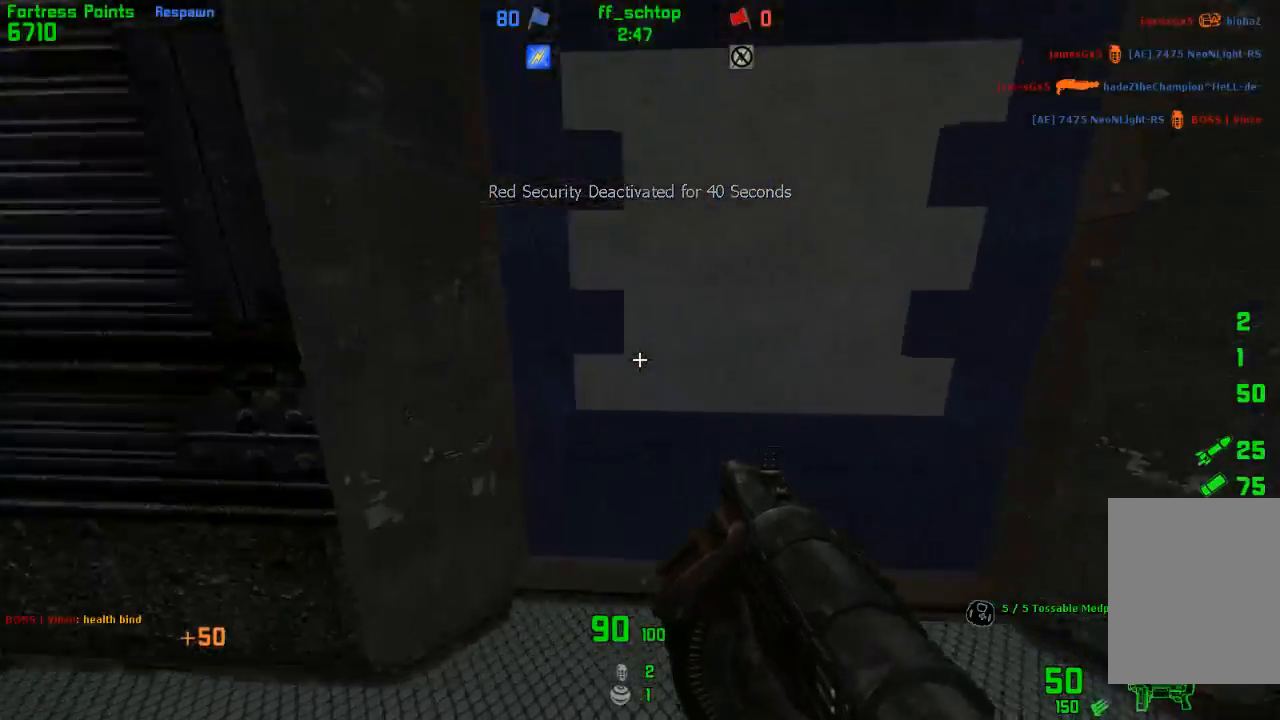
{"keys": ["forward"], "events": [[33, "right", "up"]]}
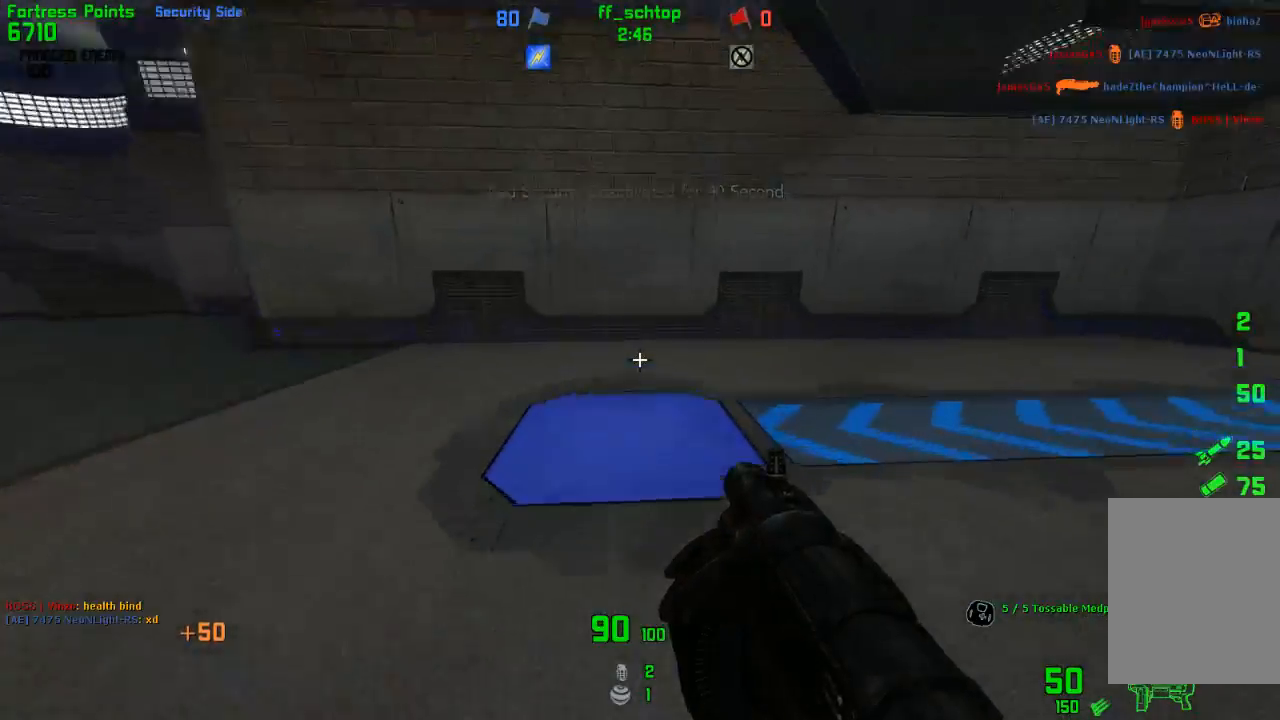
{"keys": ["left"], "events": [[33, "right", "down"], [333, "jump", "down"], [383, "left", "down"], [383, "right", "up"], [400, "forward", "up"], [483, "jump", "up"]]}
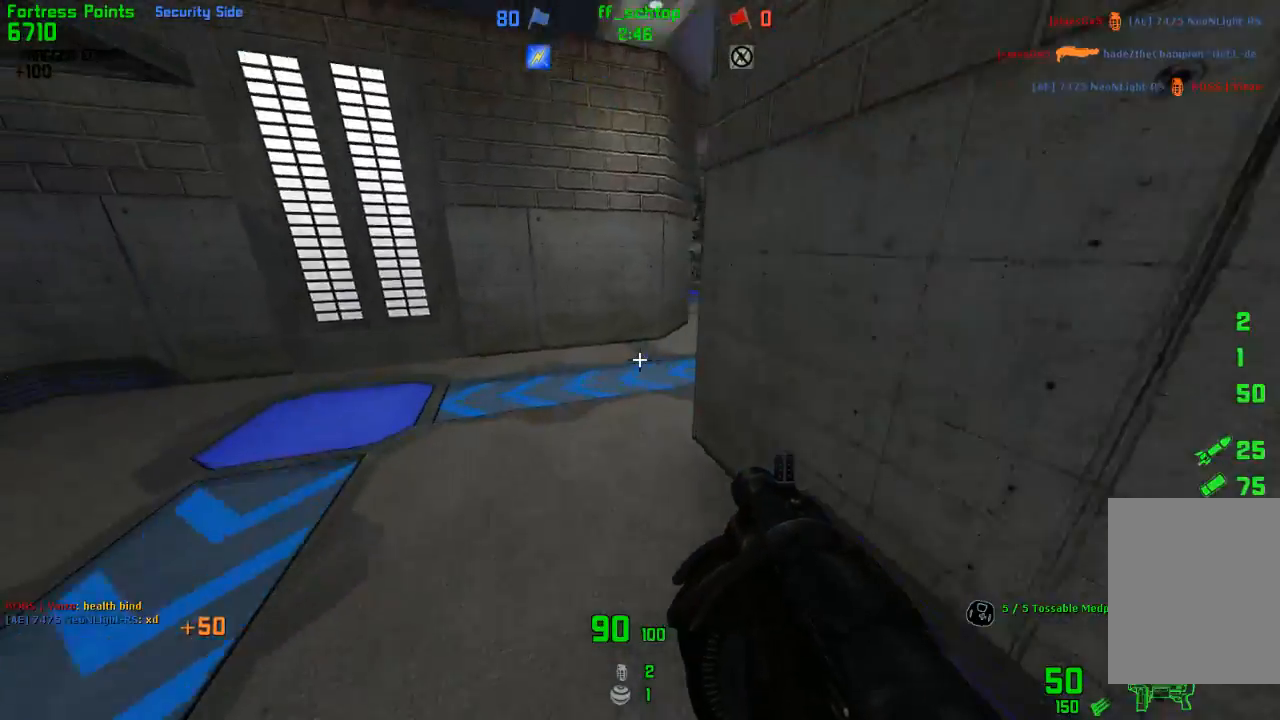
{"keys": ["jump", "right"], "events": [[100, "right", "down"], [150, "left", "up"], [200, "bag", "down"], [433, "jump", "down"], [450, "bag", "up"]]}
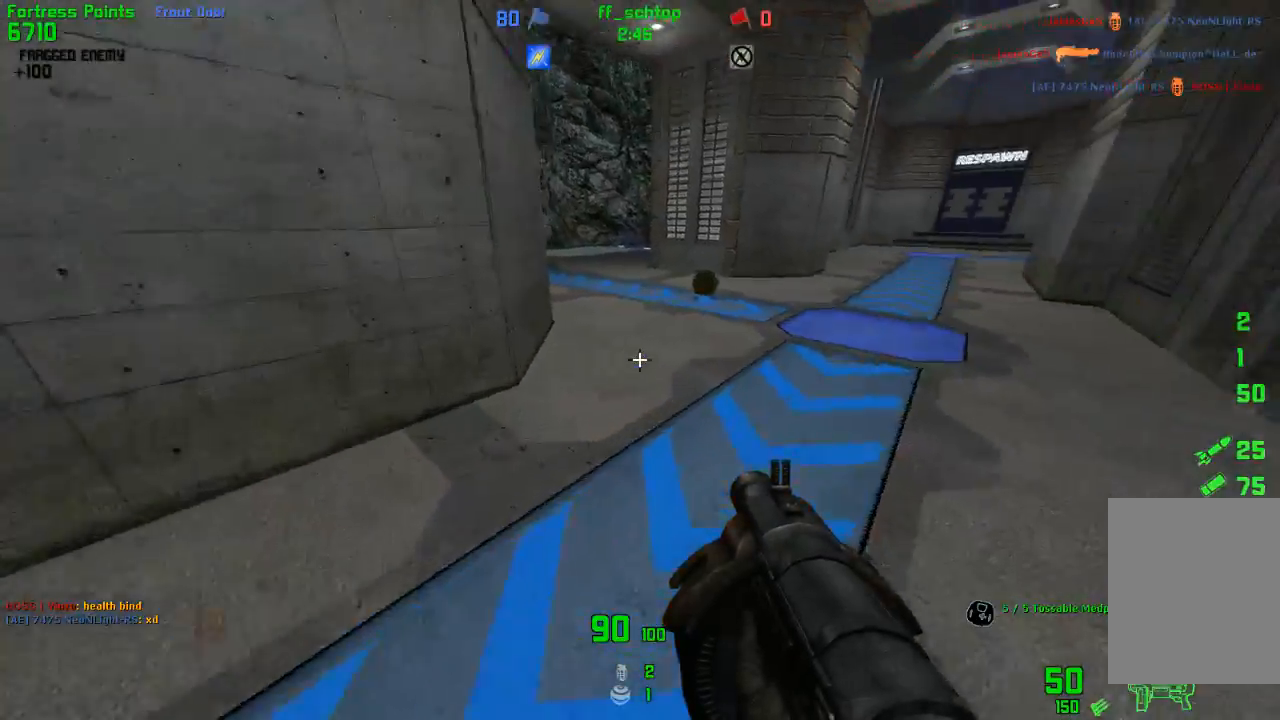
{"keys": ["duck", "left"], "events": [[183, "jump", "up"], [183, "left", "down"], [250, "duck", "down"], [283, "right", "up"]]}
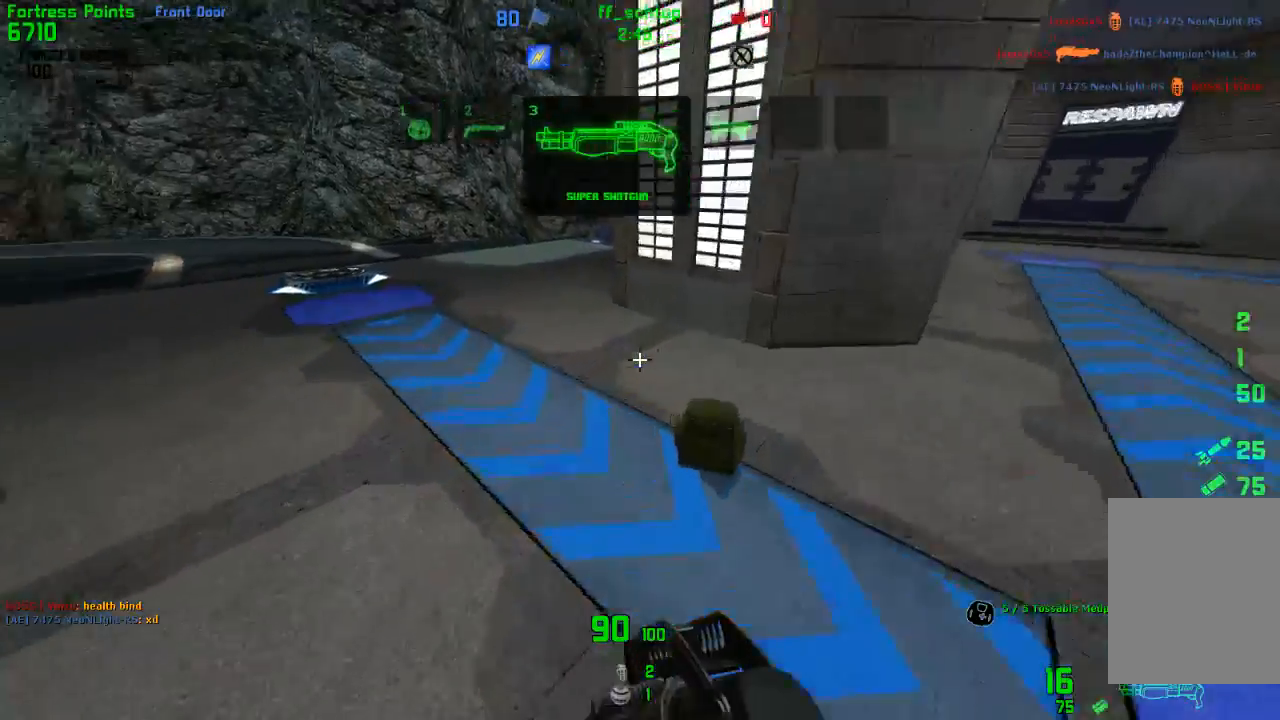
{"keys": ["duck", "jump", "right"], "events": [[133, "jump", "down"], [183, "left", "up"], [200, "right", "down"]]}
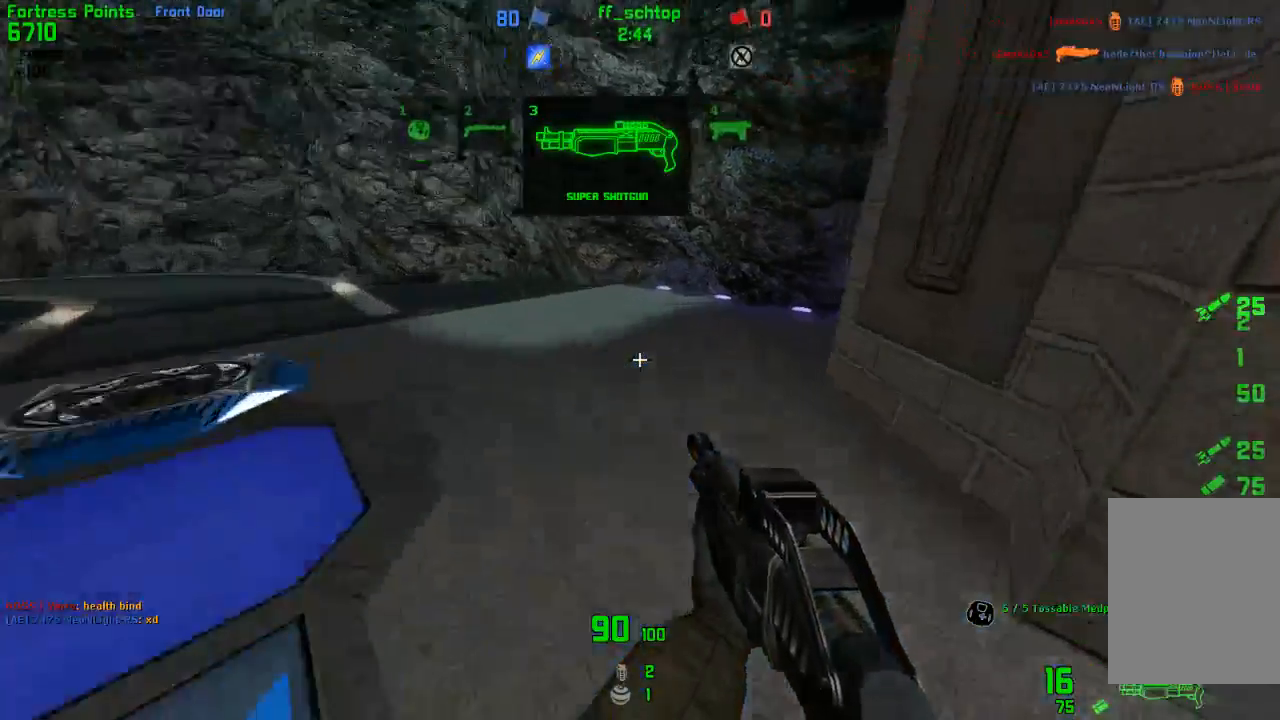
{"keys": ["left"], "events": [[33, "duck", "up"], [33, "jump", "up"], [83, "left", "down"], [150, "right", "up"], [250, "jump", "down"], [400, "jump", "up"]]}
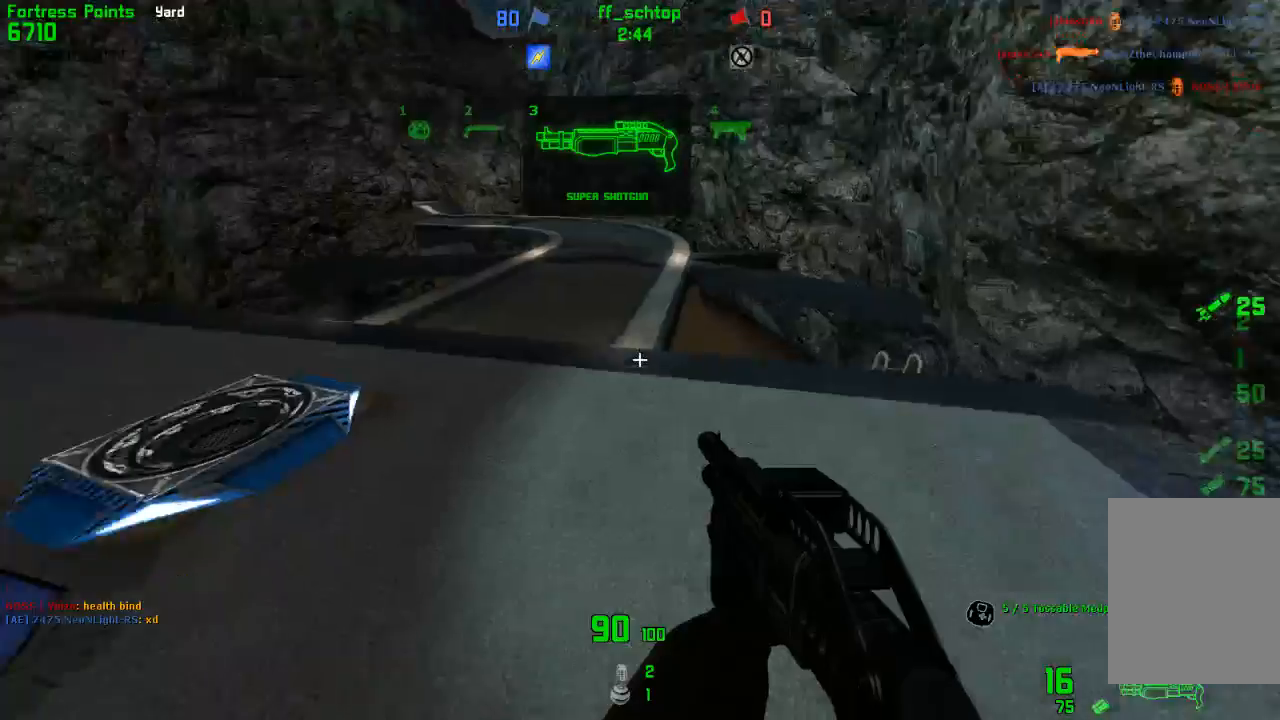
{"keys": ["jump", "right"], "events": [[283, "right", "down"], [300, "left", "up"], [433, "jump", "down"]]}
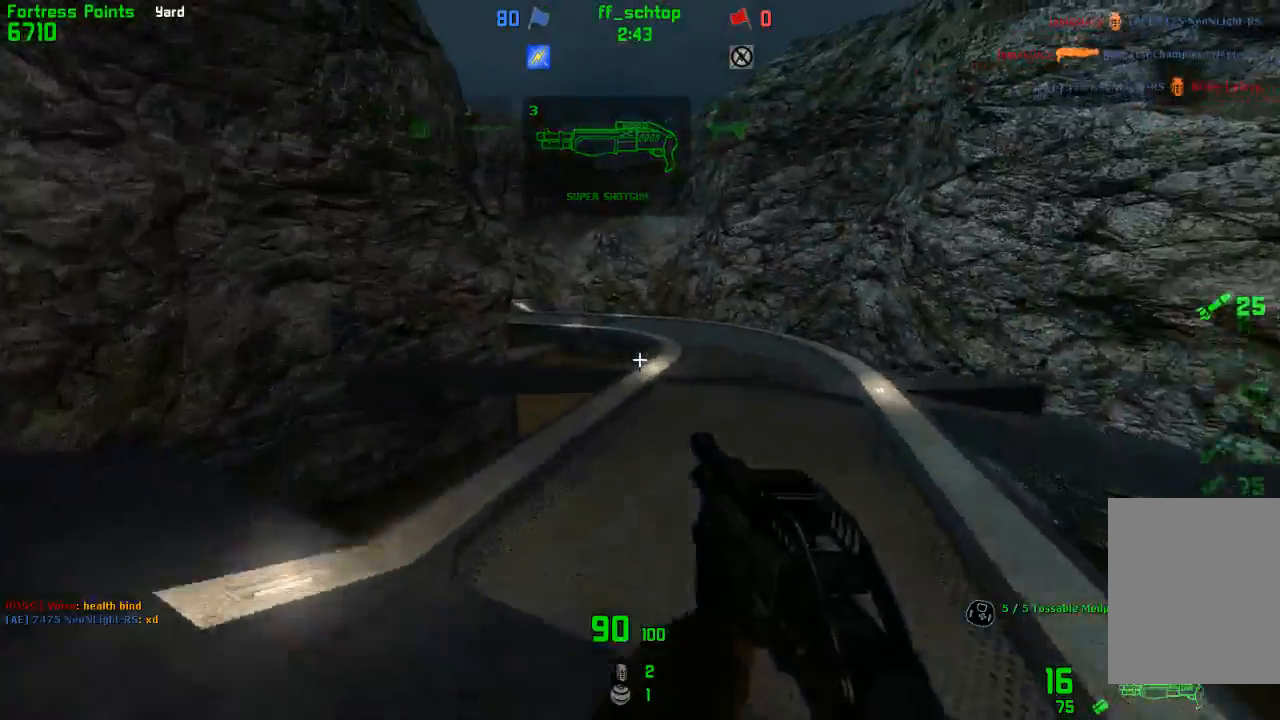
{"keys": ["left"], "events": [[83, "jump", "up"], [100, "left", "down"], [100, "right", "up"]]}
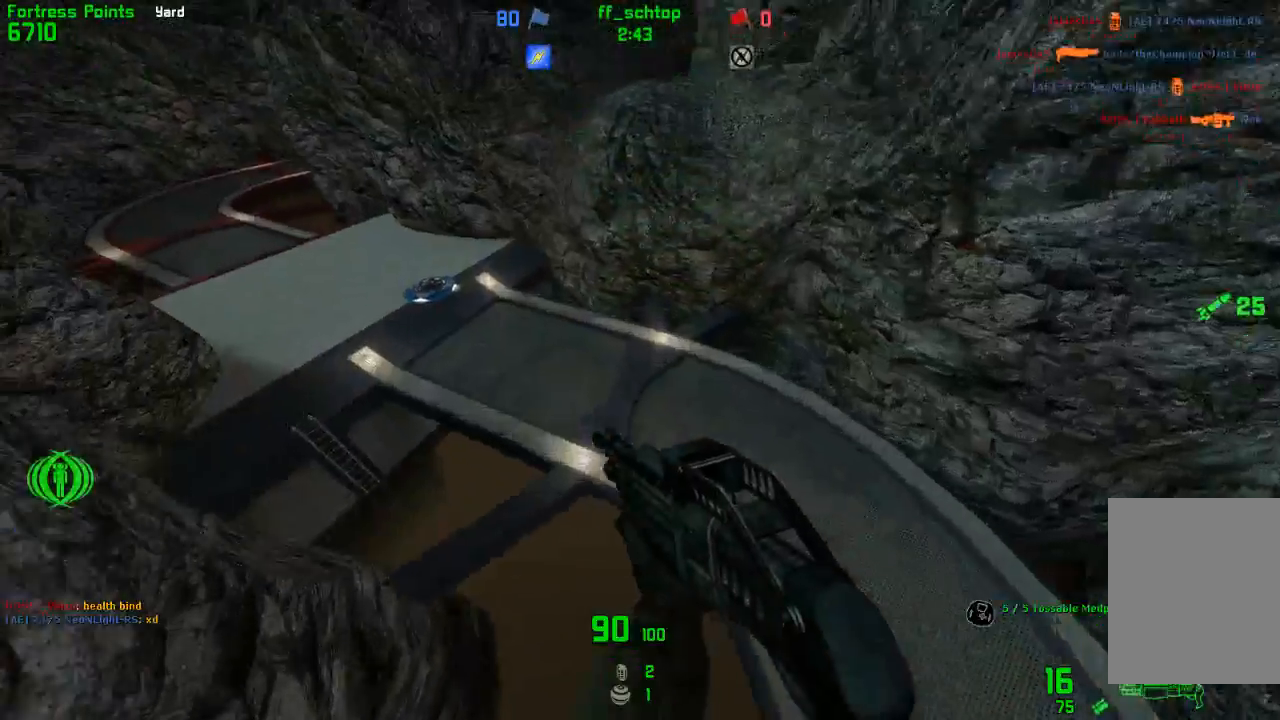
{"keys": ["left"], "events": []}
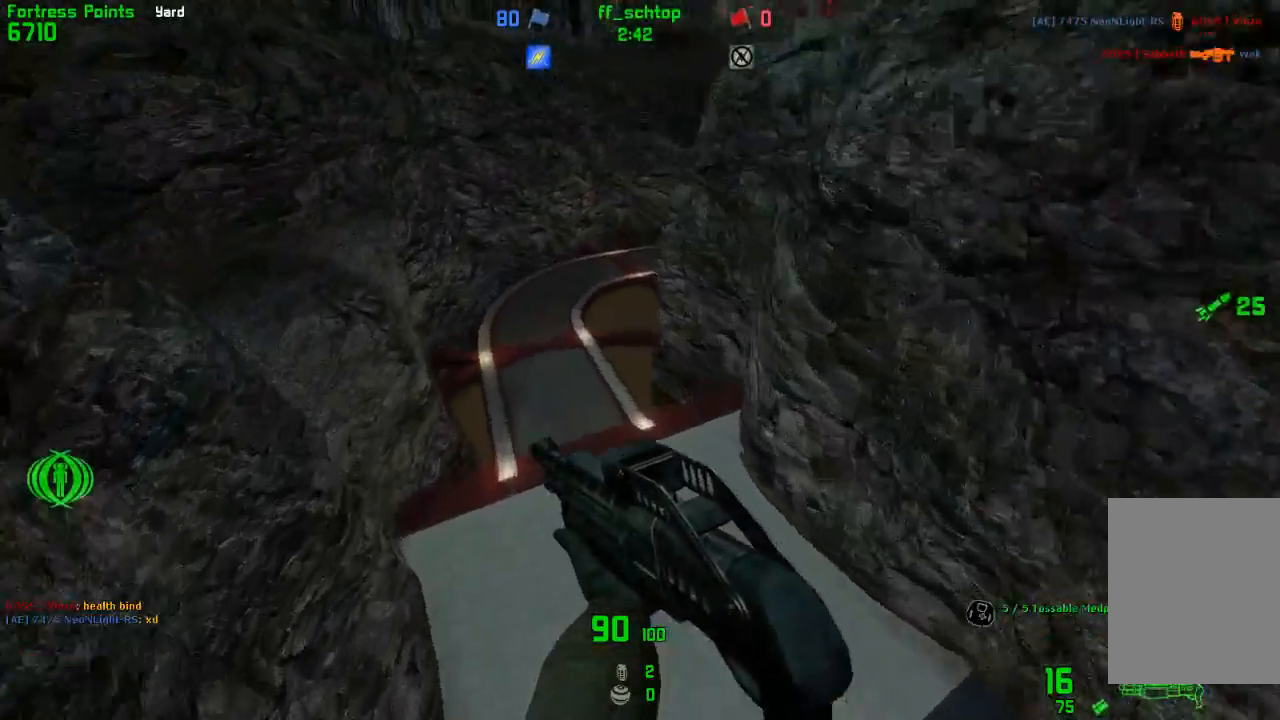
{"keys": ["right"], "events": [[183, "left", "up"], [200, "right", "down"]]}
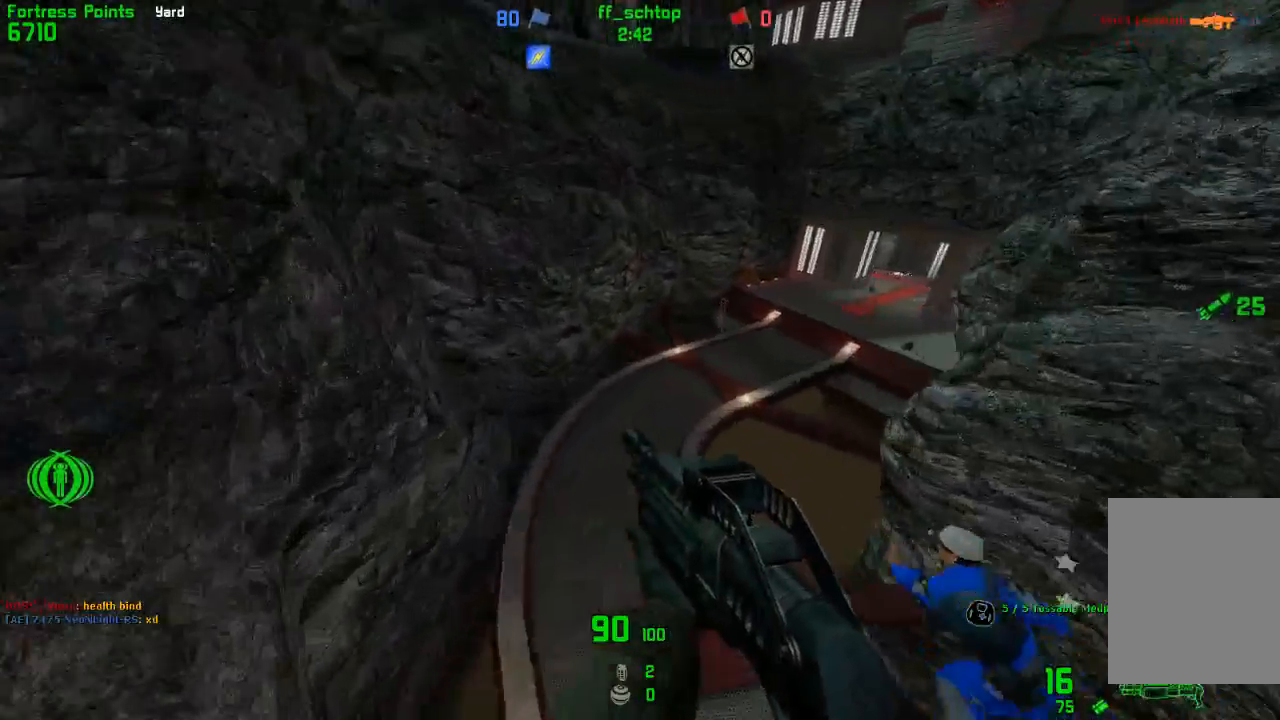
{"keys": ["right"], "events": []}